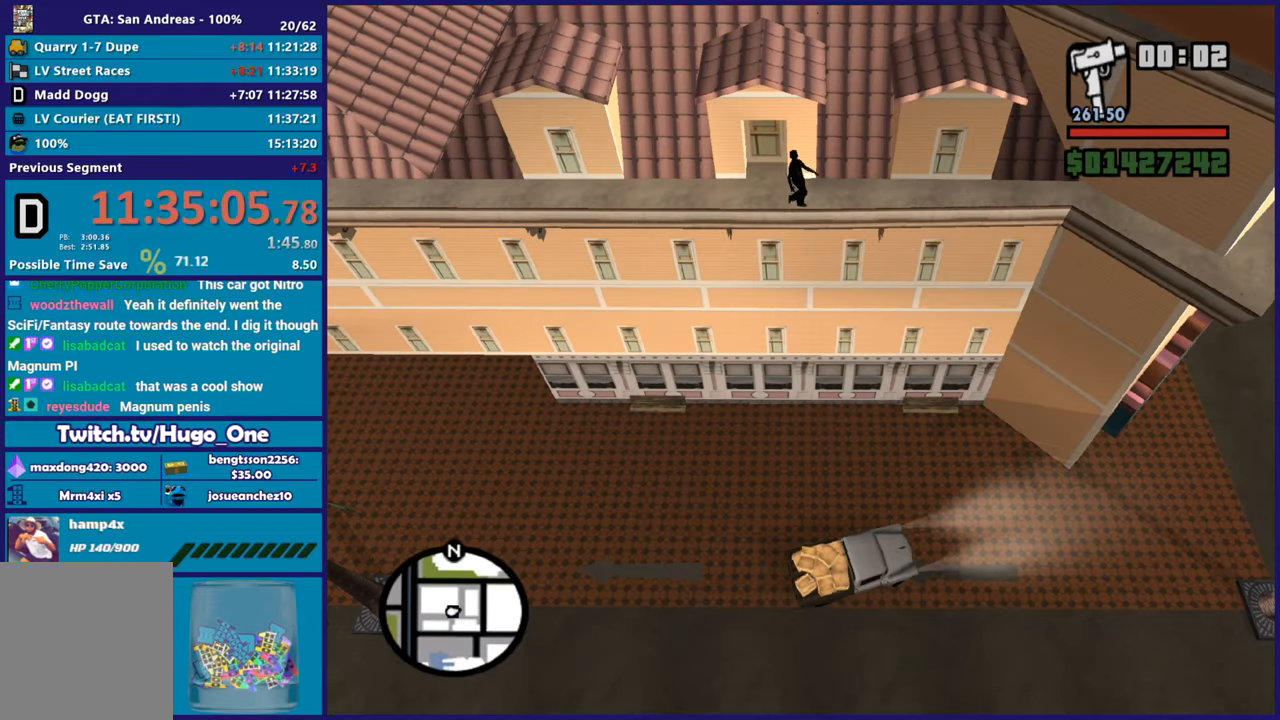
Gameplay with a controller (Xbox layout); each line is a JSON object with the inputs held at the frame after it. "button_events" lists button changes between this image and that frame as [ms after this image, input, new state], when the widget could be followed in between (sticks are given only as held states).
{"buttons": ["R2"], "left_stick": "down-left", "right_stick": "down-left", "button_events": []}
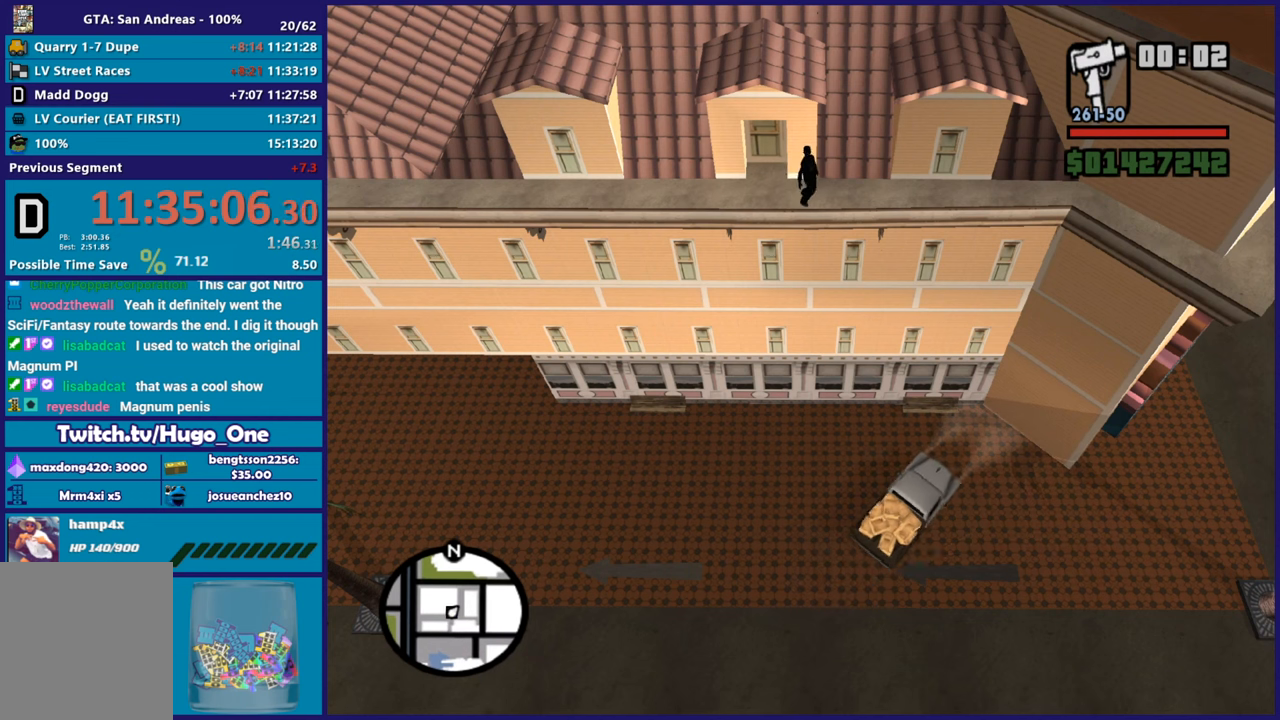
{"buttons": ["L2"], "left_stick": "right", "right_stick": "down-left", "button_events": [[17, "R2", "up"], [150, "L2", "down"]]}
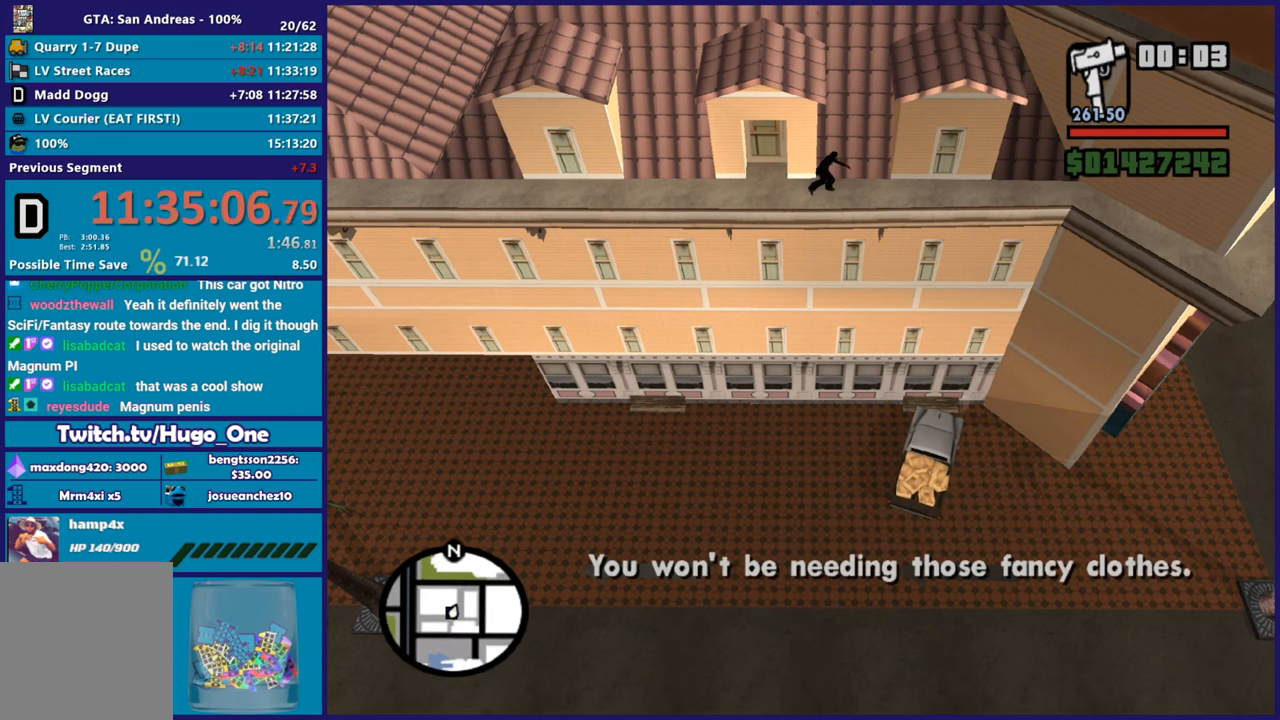
{"buttons": ["L2"], "left_stick": "right", "right_stick": "up-left", "button_events": []}
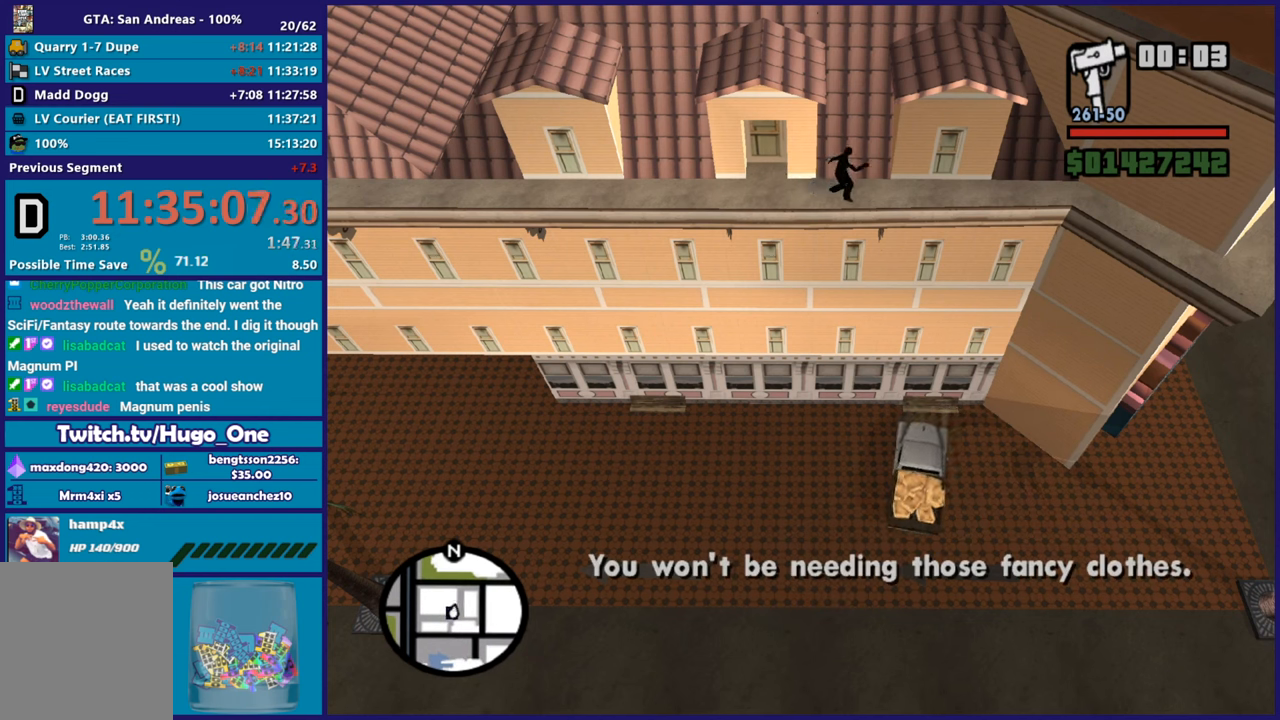
{"buttons": ["L2"], "left_stick": "right", "right_stick": "up-left", "button_events": []}
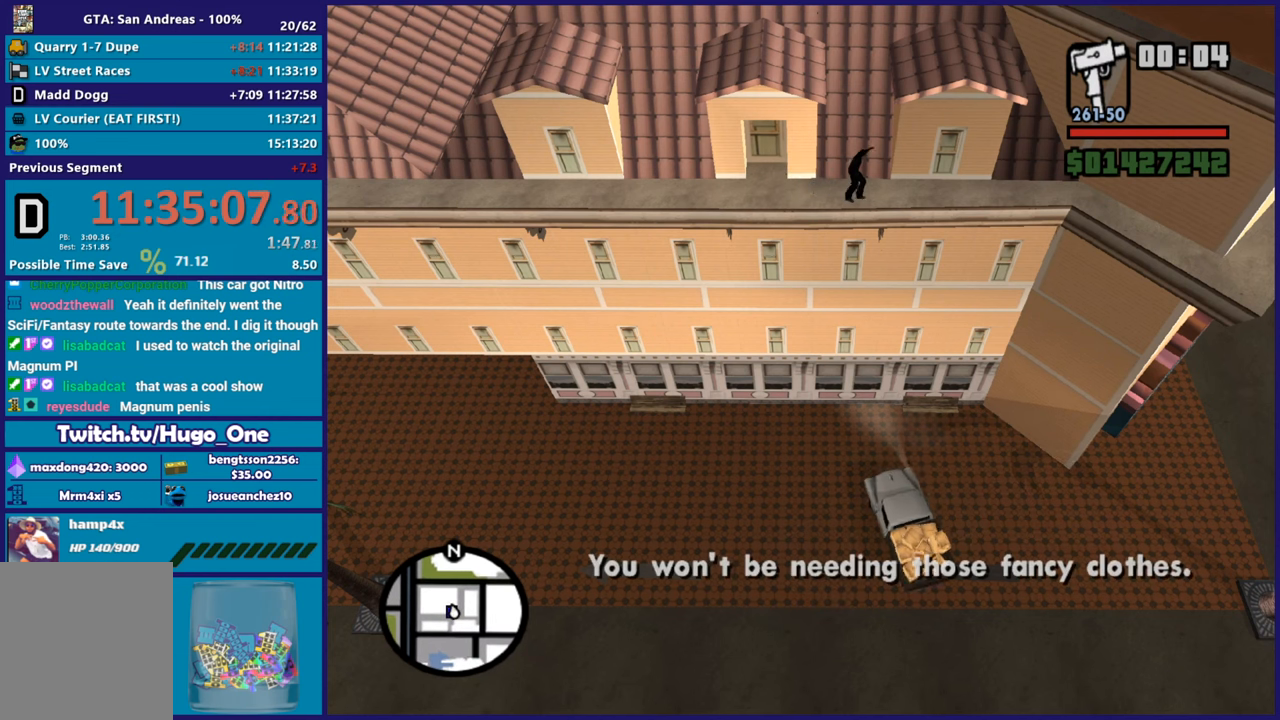
{"buttons": ["R2"], "left_stick": "left", "right_stick": "up-left", "button_events": [[233, "L2", "up"], [250, "R2", "down"]]}
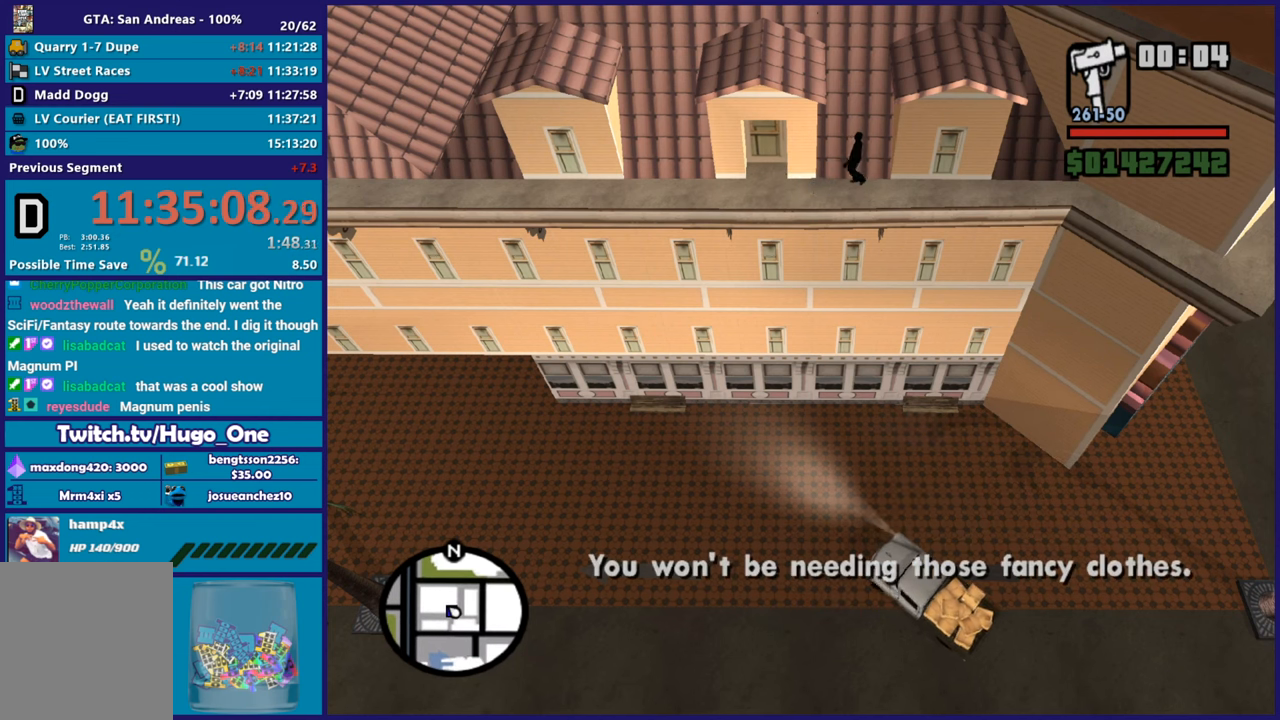
{"buttons": ["R2"], "left_stick": "left", "right_stick": "up-left", "button_events": []}
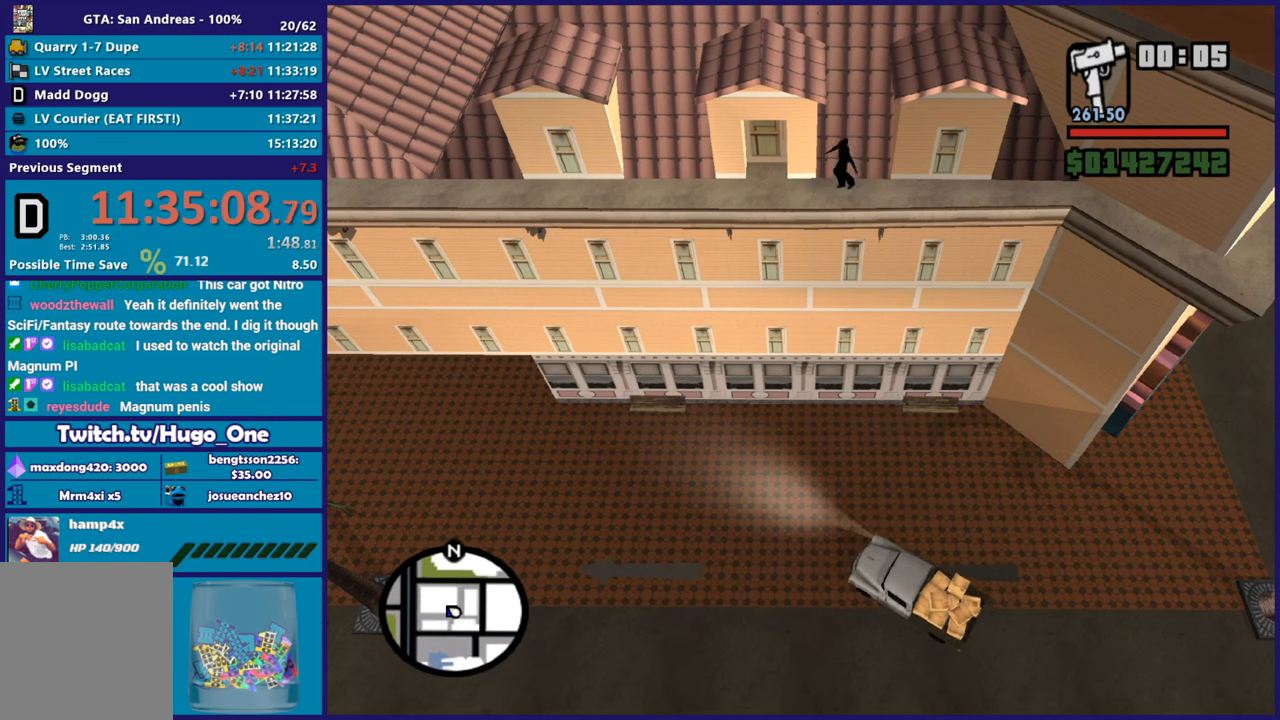
{"buttons": [], "left_stick": "down-left", "right_stick": "left", "button_events": [[467, "R2", "up"]]}
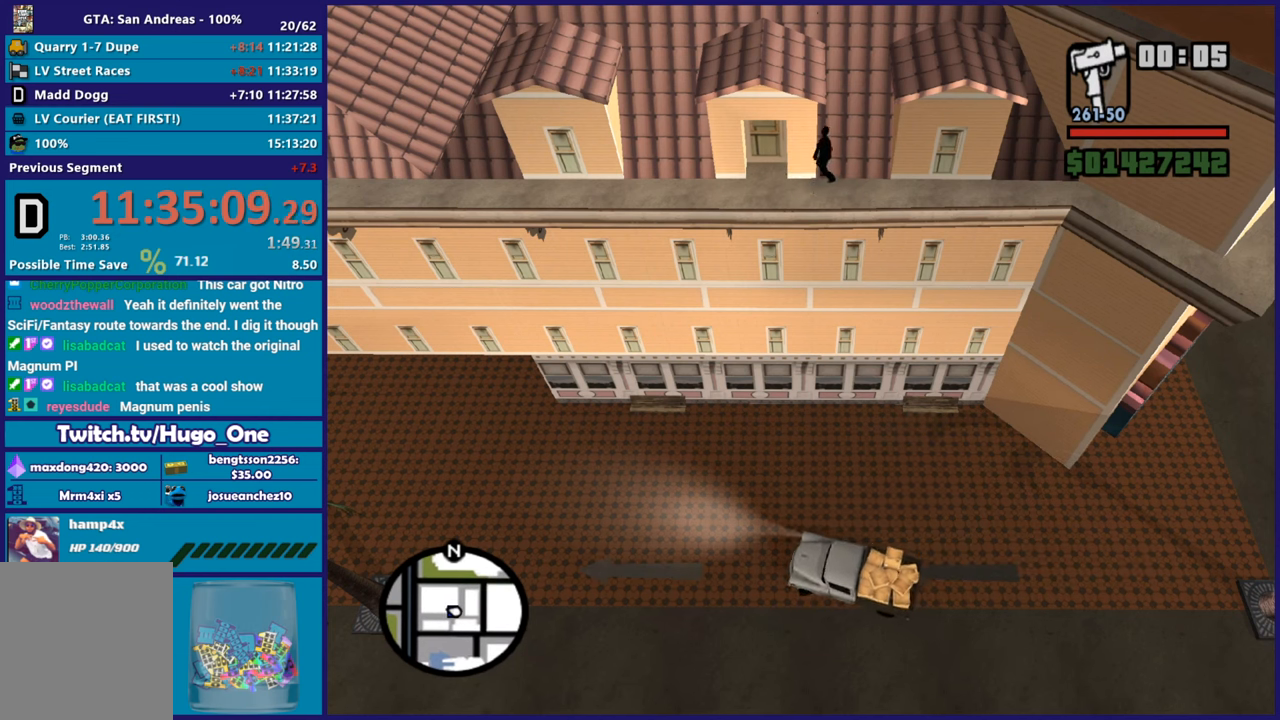
{"buttons": ["R2"], "left_stick": "center", "right_stick": "center", "button_events": [[501, "R2", "down"]]}
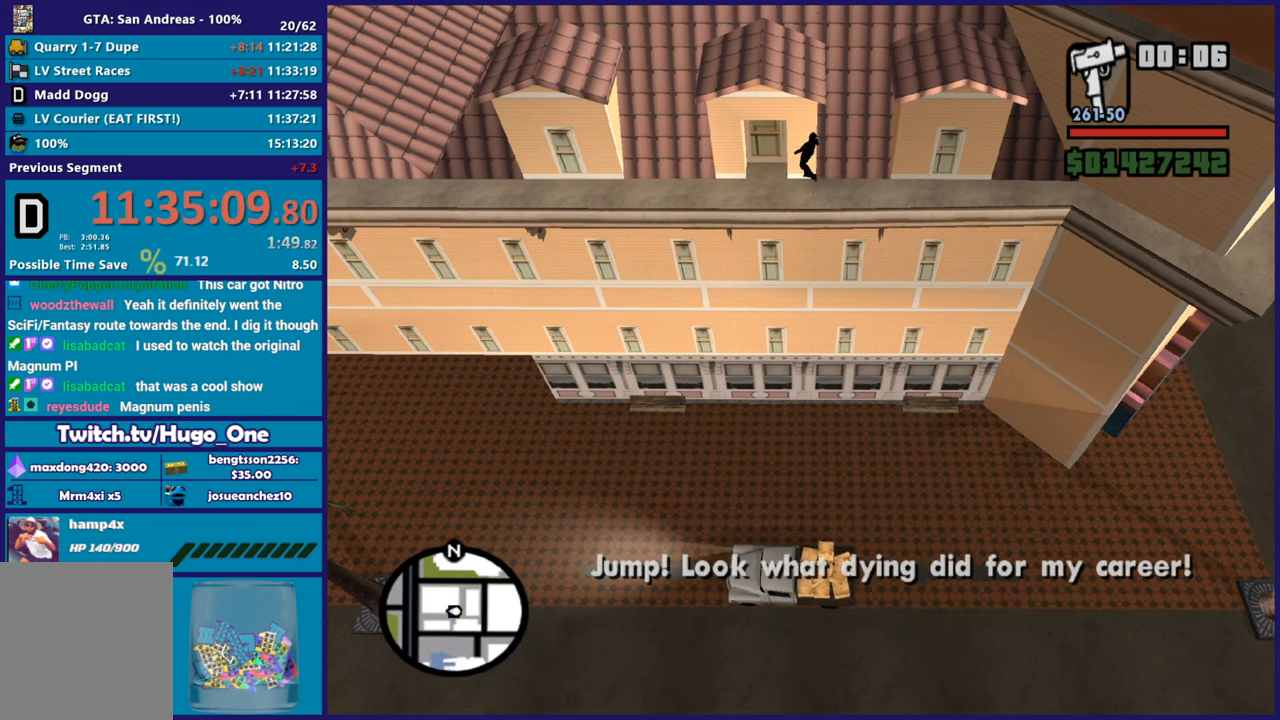
{"buttons": ["R2"], "left_stick": "center", "right_stick": "center", "button_events": [[66, "R2", "up"], [433, "R2", "down"]]}
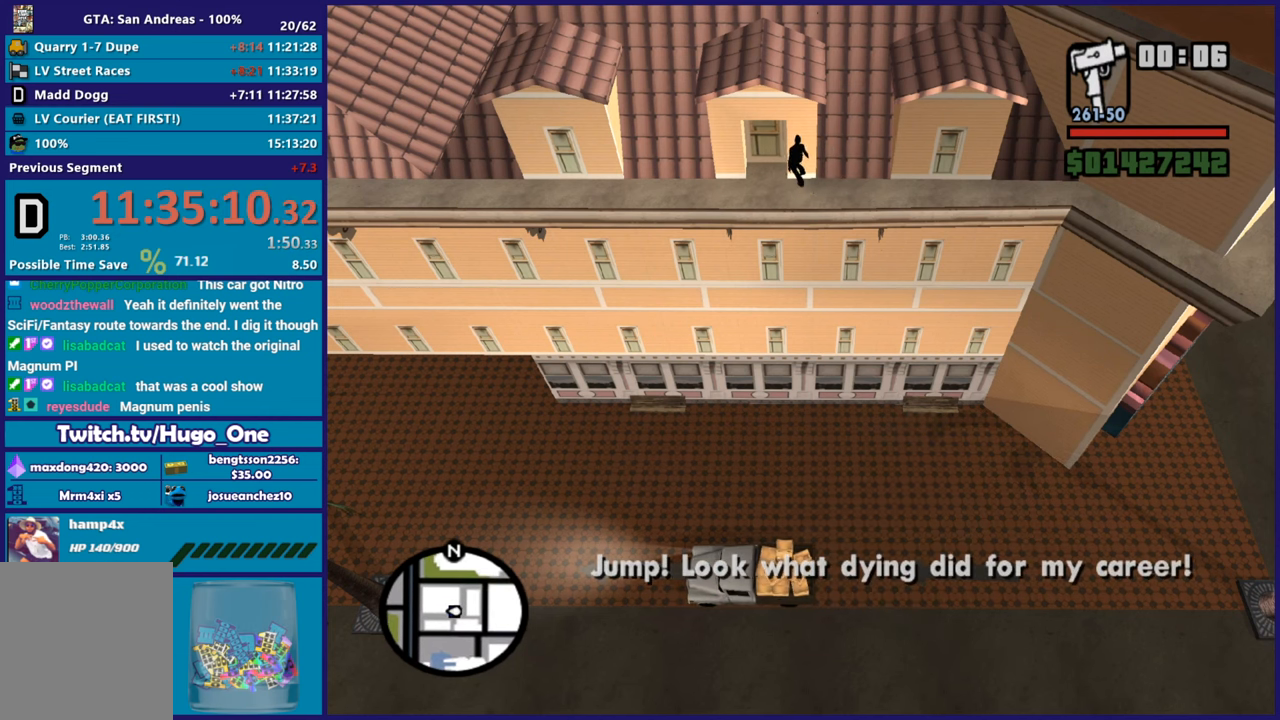
{"buttons": [], "left_stick": "center", "right_stick": "center", "button_events": [[33, "R2", "up"]]}
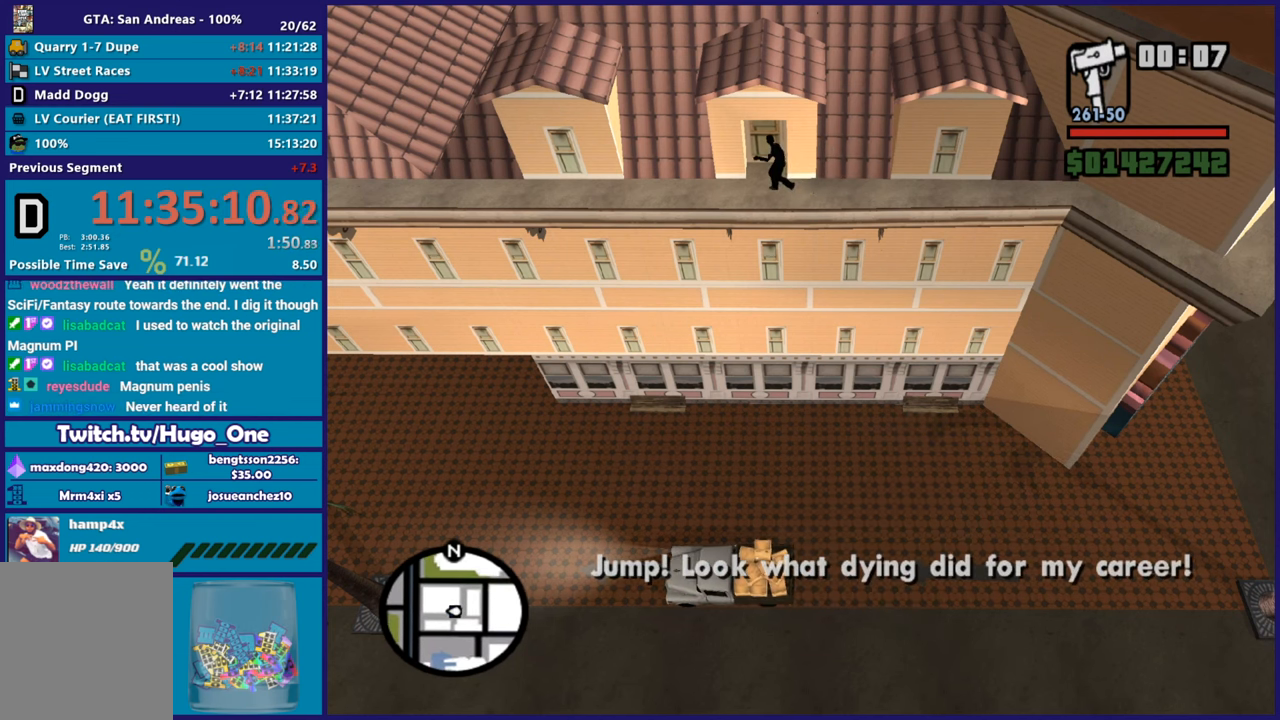
{"buttons": [], "left_stick": "center", "right_stick": "center", "button_events": []}
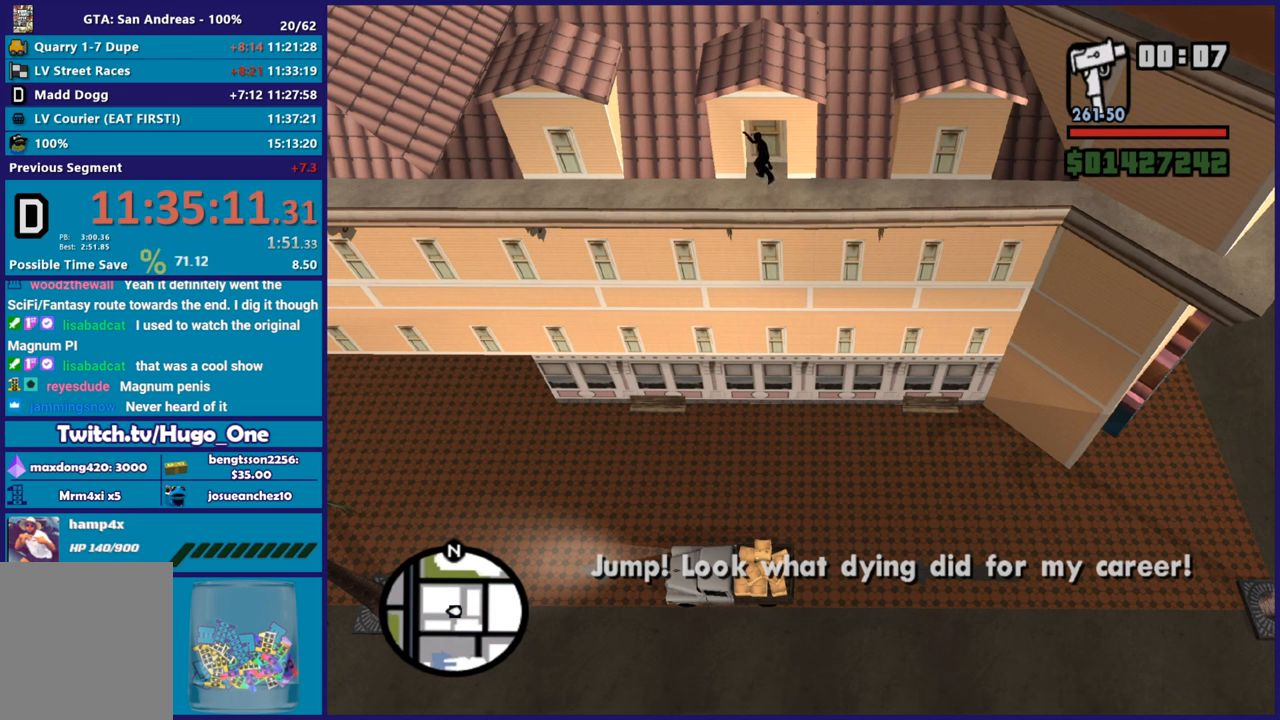
{"buttons": [], "left_stick": "center", "right_stick": "center", "button_events": []}
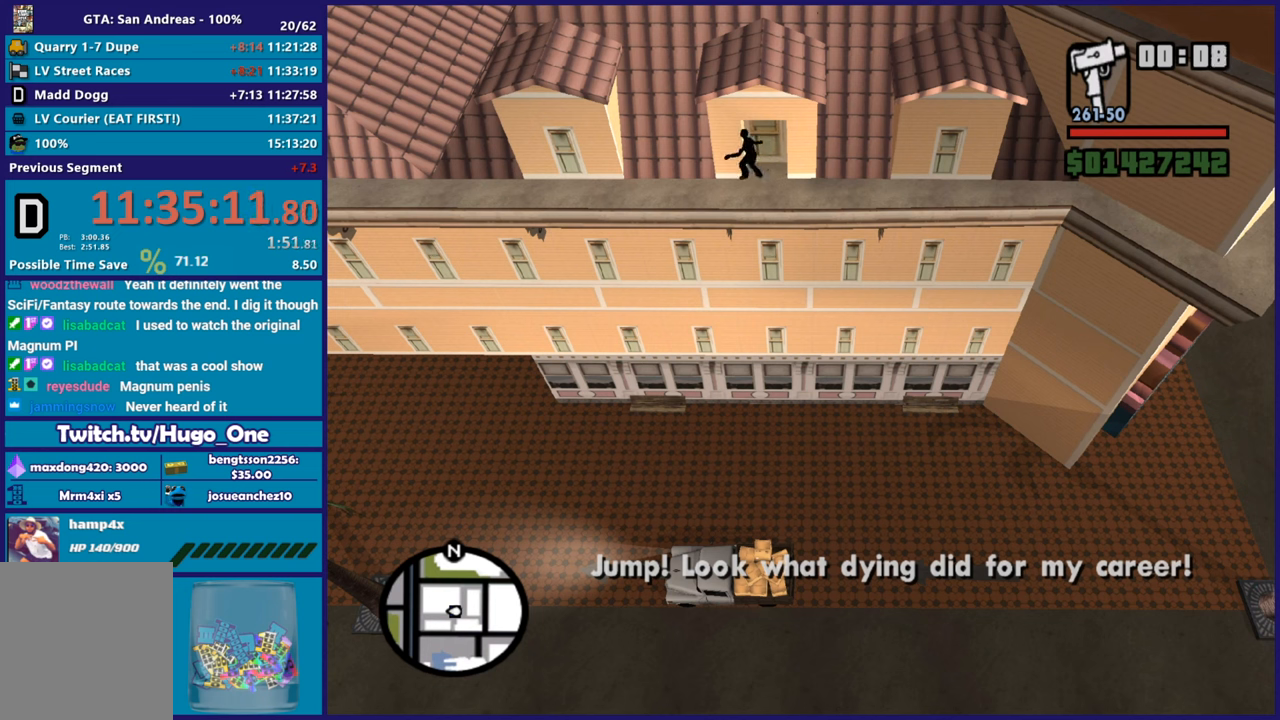
{"buttons": [], "left_stick": "center", "right_stick": "center", "button_events": []}
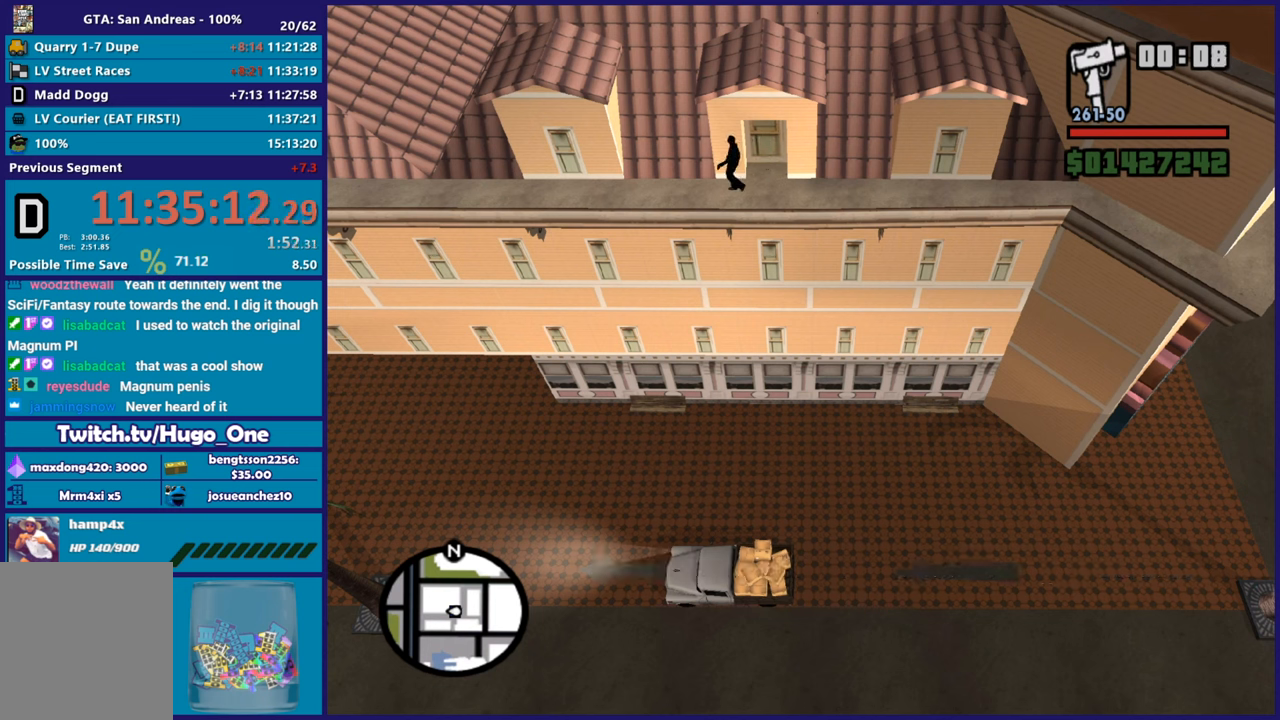
{"buttons": [], "left_stick": "center", "right_stick": "center", "button_events": []}
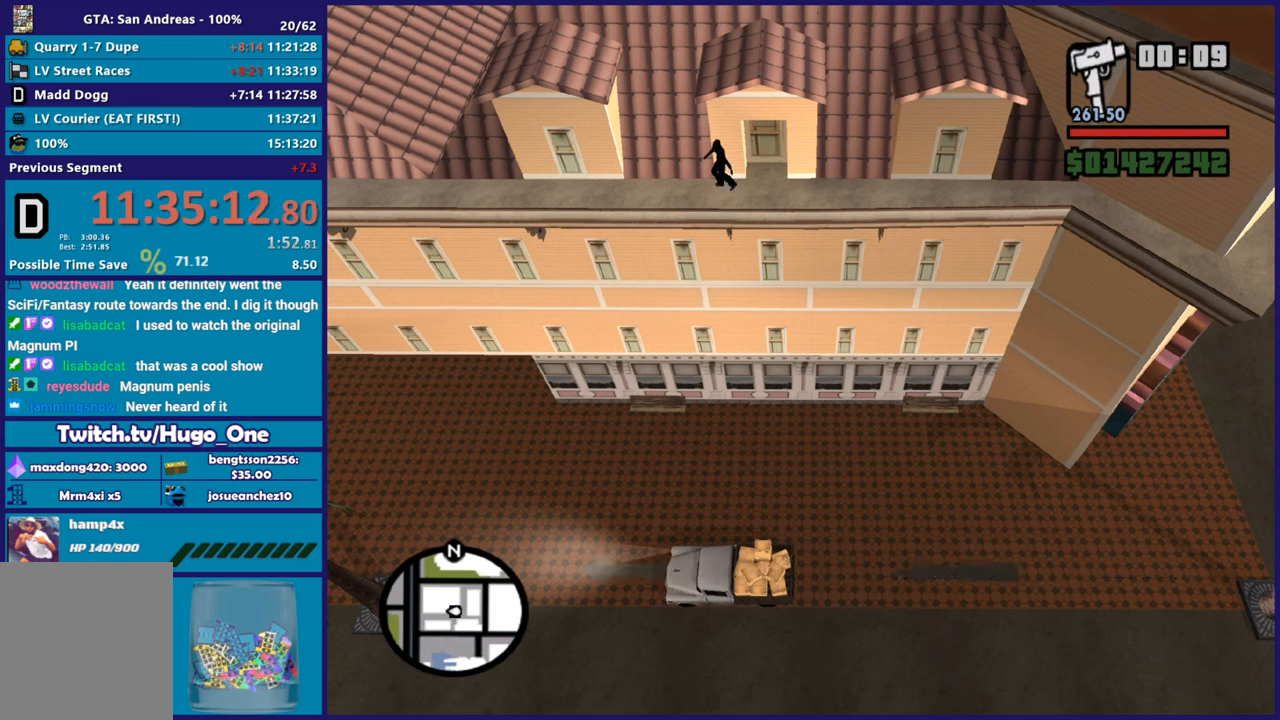
{"buttons": ["R2"], "left_stick": "center", "right_stick": "center", "button_events": [[483, "R2", "down"]]}
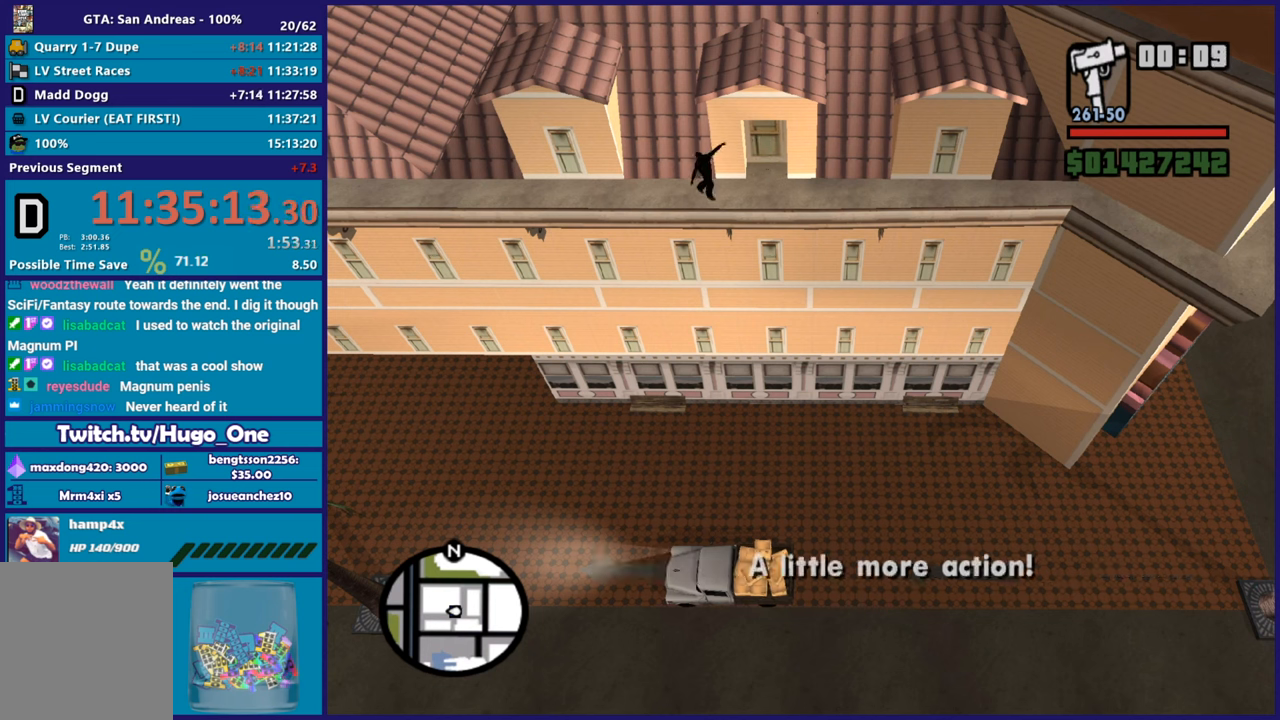
{"buttons": ["R2"], "left_stick": "center", "right_stick": "center", "button_events": []}
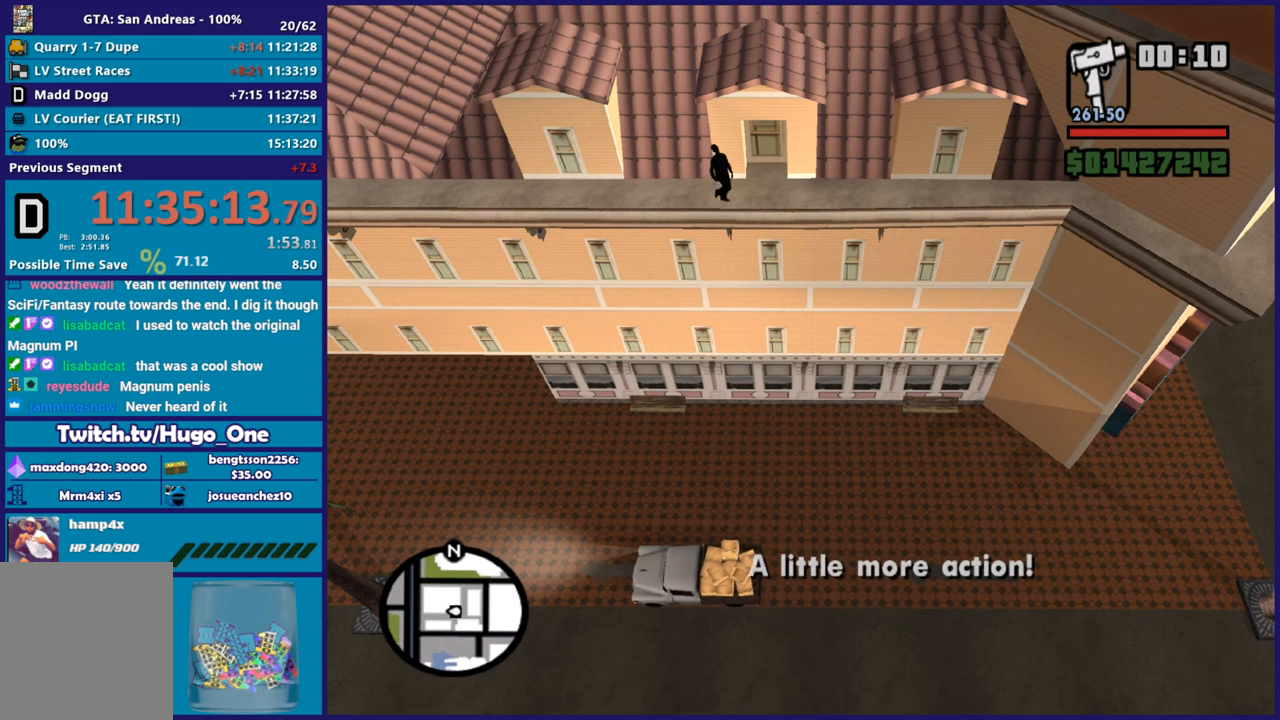
{"buttons": ["L2"], "left_stick": "center", "right_stick": "center", "button_events": [[66, "R2", "up"], [317, "L2", "down"]]}
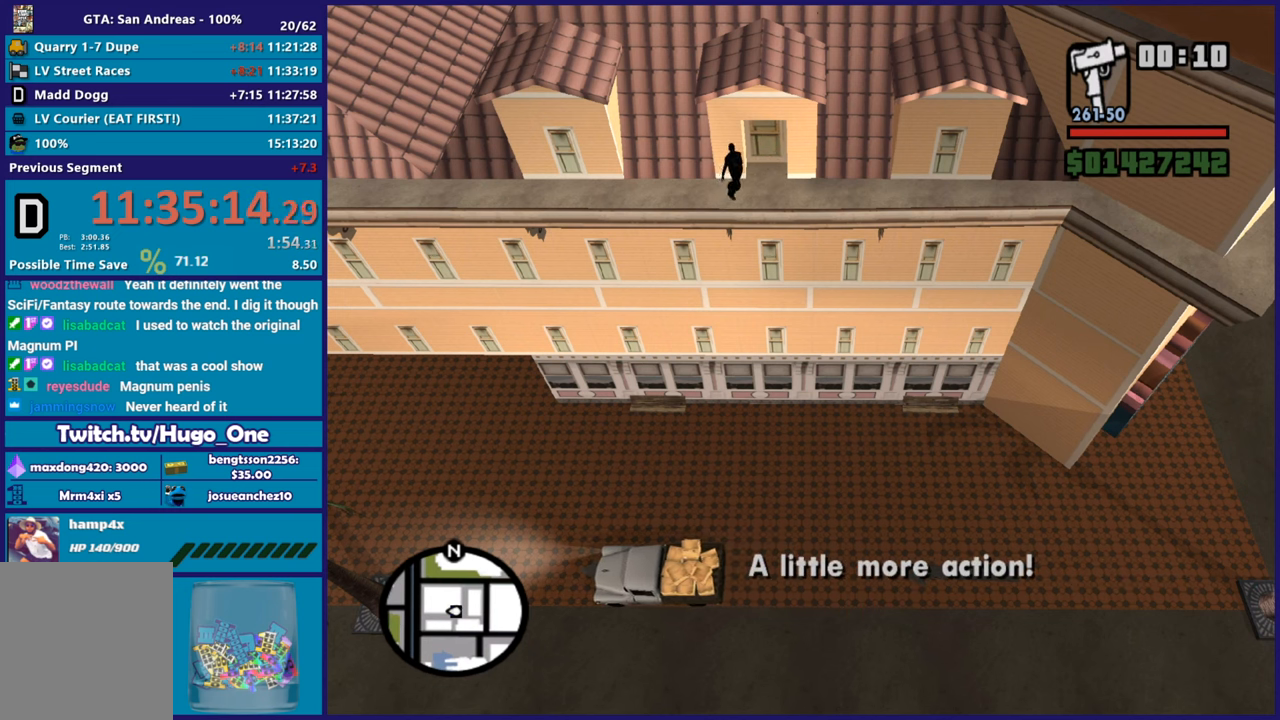
{"buttons": ["R2"], "left_stick": "center", "right_stick": "left", "button_events": [[184, "L2", "up"], [484, "R2", "down"]]}
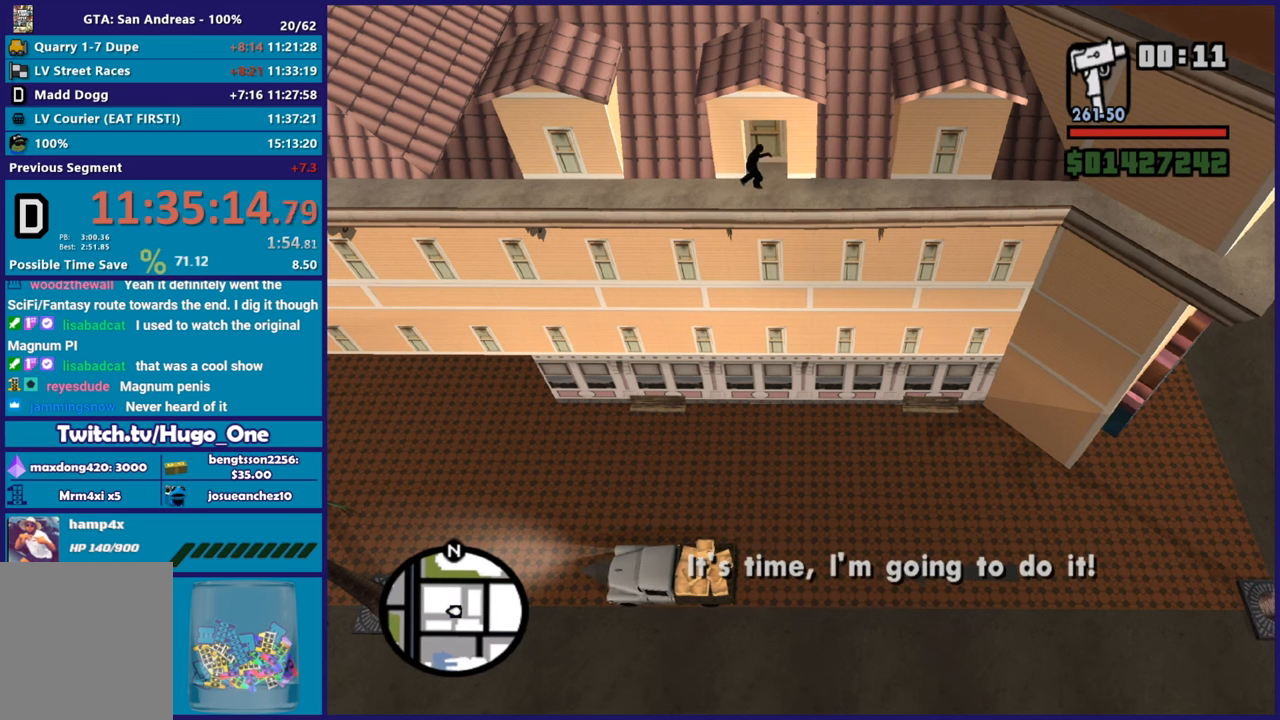
{"buttons": ["L2"], "left_stick": "center", "right_stick": "center", "button_events": [[183, "R2", "up"], [216, "L2", "down"]]}
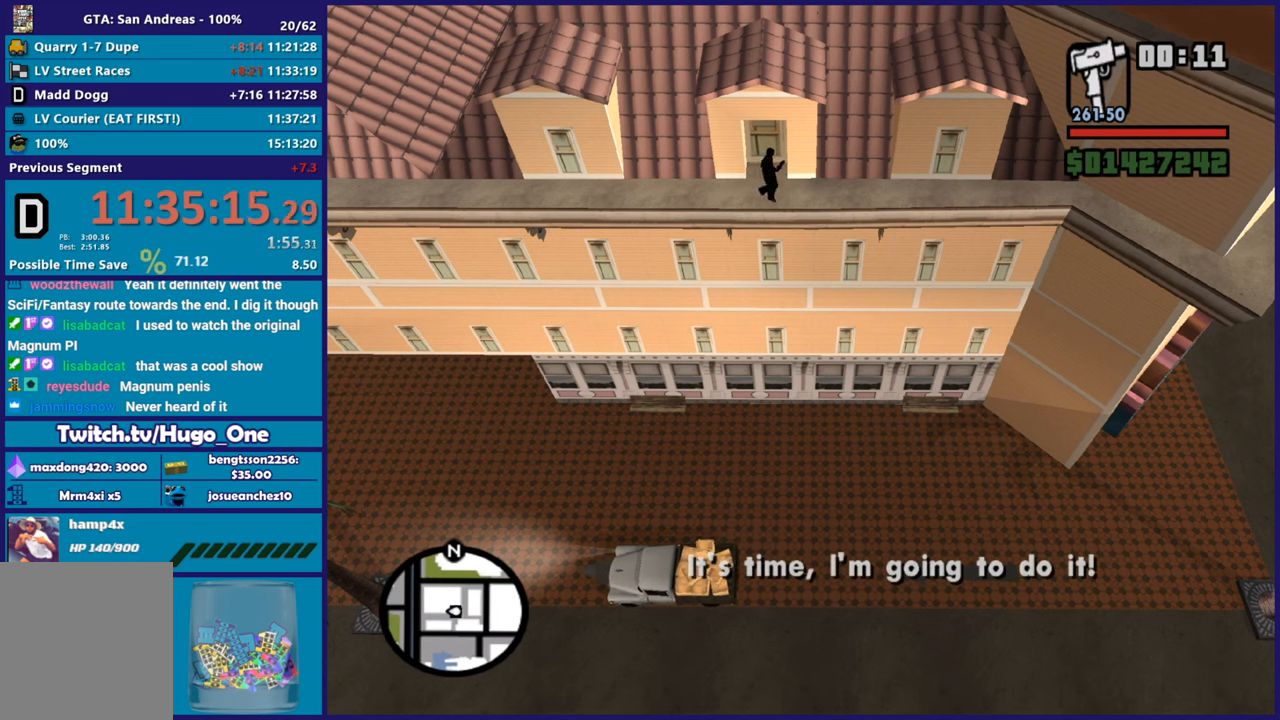
{"buttons": [], "left_stick": "center", "right_stick": "down-left", "button_events": [[150, "L2", "up"], [200, "R2", "down"], [384, "R2", "up"]]}
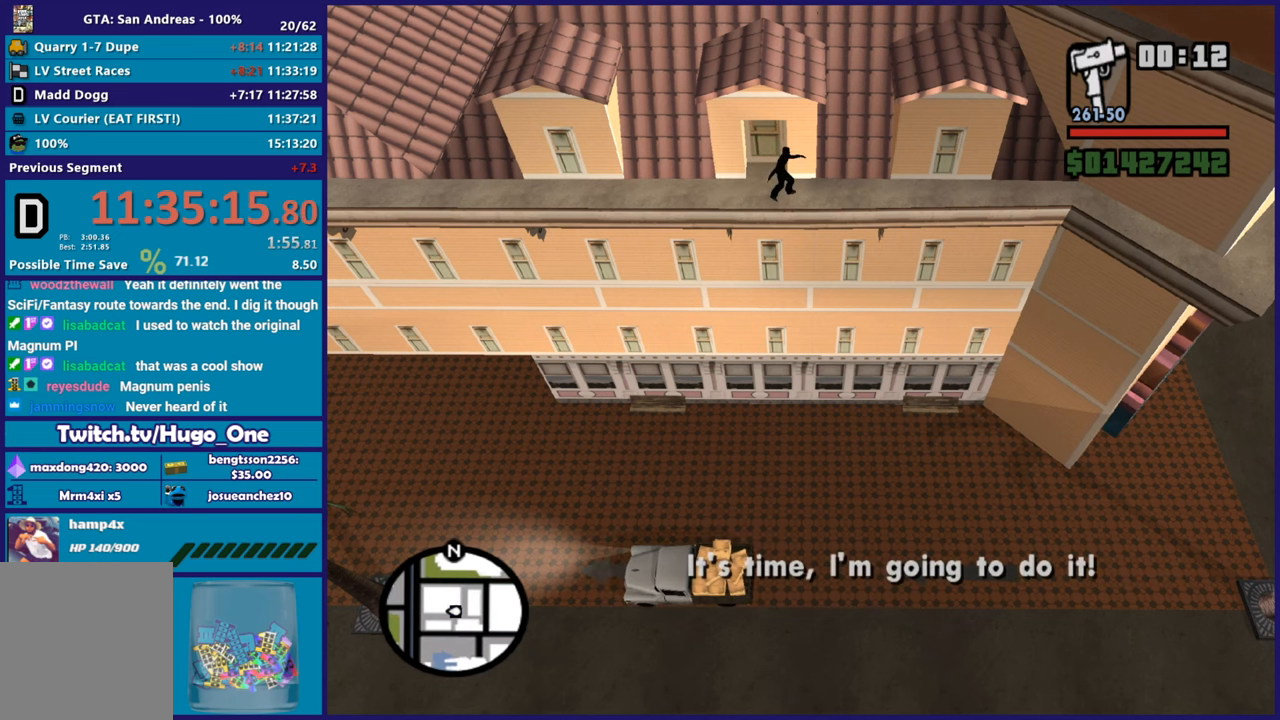
{"buttons": ["L2"], "left_stick": "center", "right_stick": "center", "button_events": [[350, "L2", "down"]]}
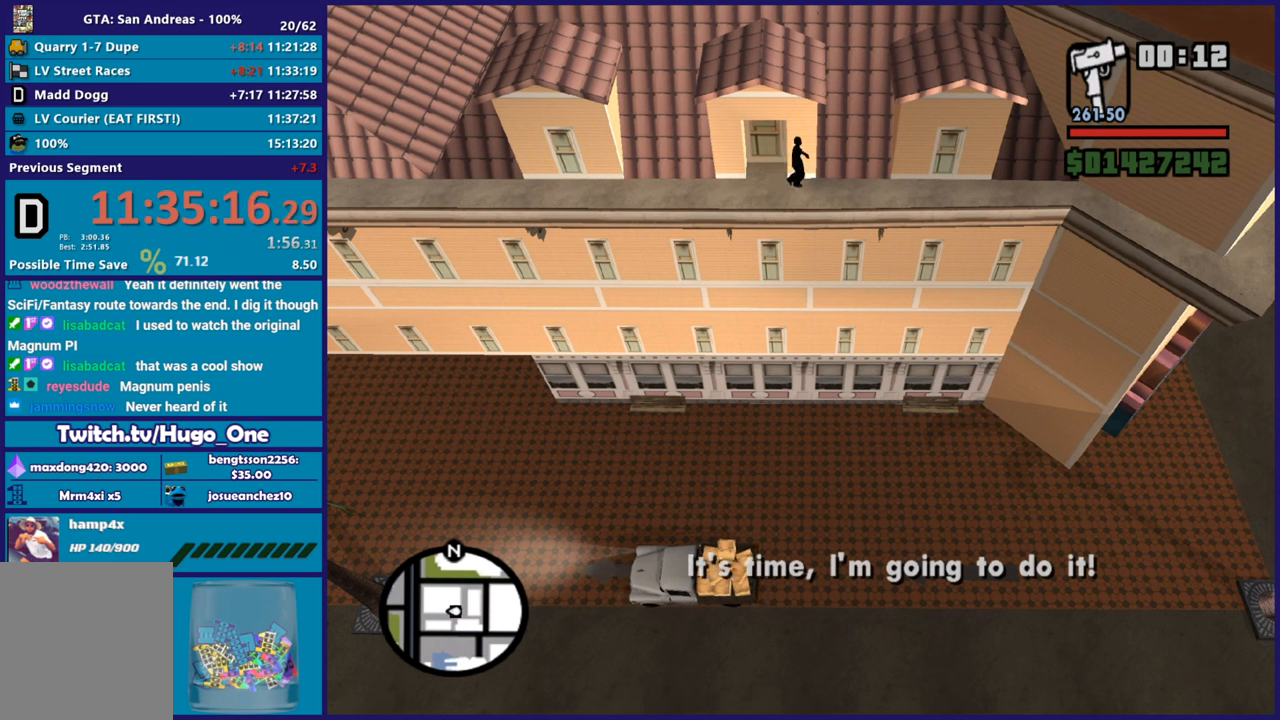
{"buttons": [], "left_stick": "center", "right_stick": "center", "button_events": [[267, "L2", "up"]]}
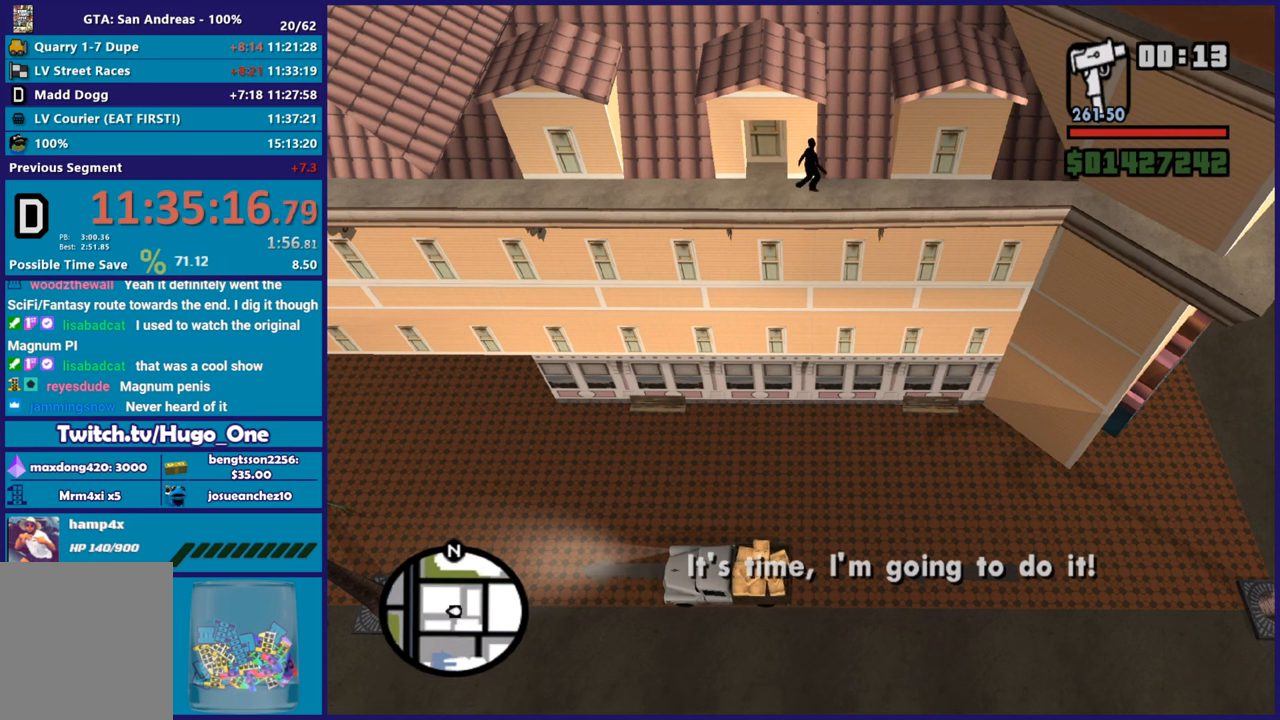
{"buttons": ["L2"], "left_stick": "center", "right_stick": "center", "button_events": [[200, "L2", "down"]]}
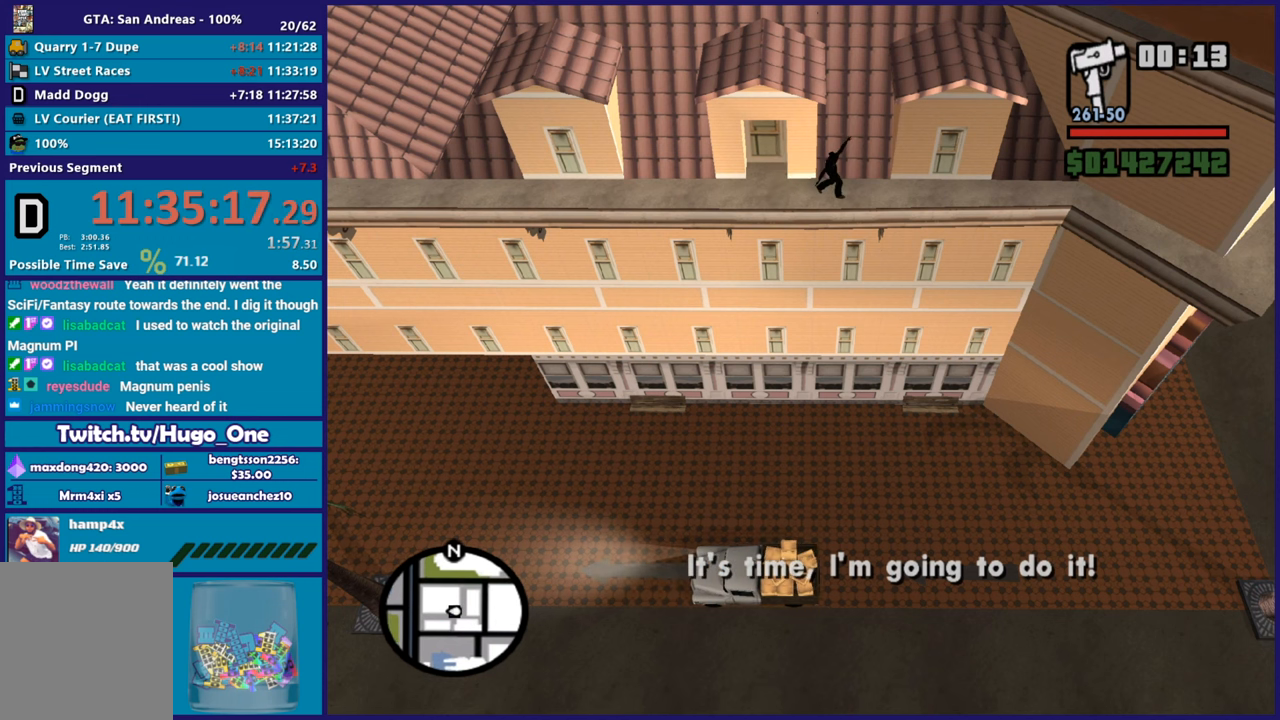
{"buttons": [], "left_stick": "center", "right_stick": "center", "button_events": [[67, "L2", "up"], [267, "R2", "down"], [417, "R2", "up"]]}
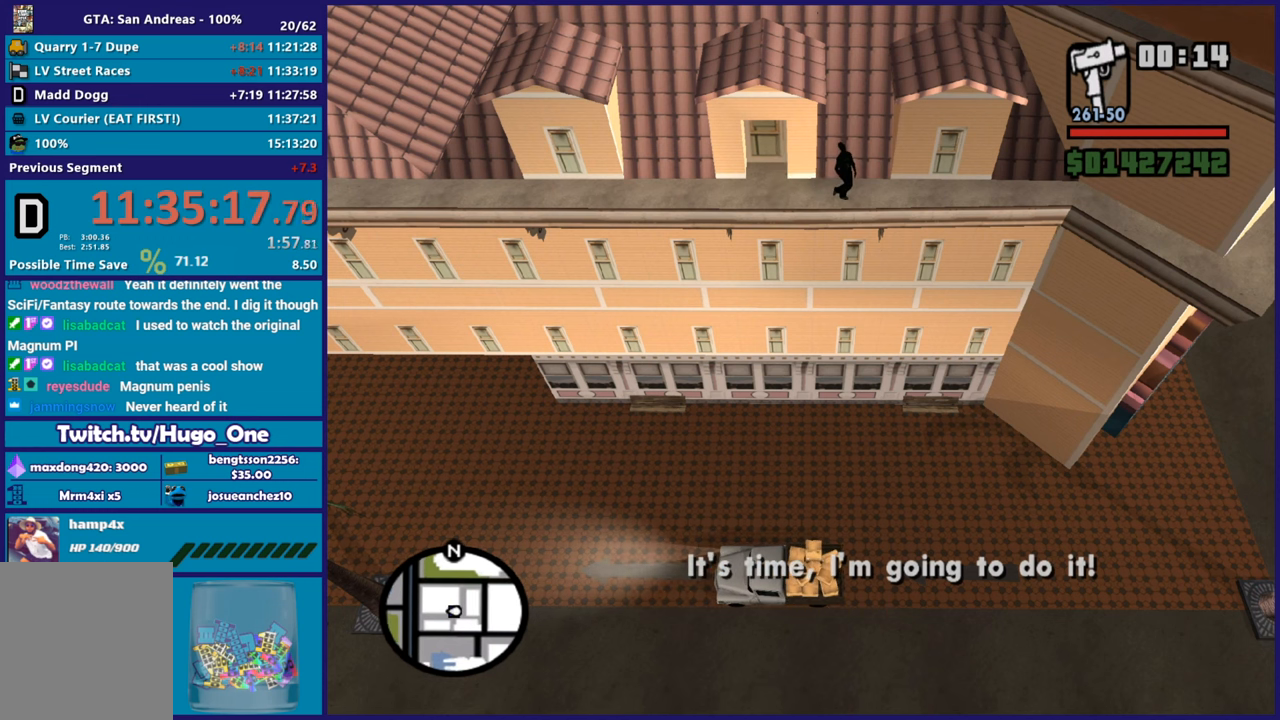
{"buttons": ["L2"], "left_stick": "center", "right_stick": "center", "button_events": [[233, "R2", "down"], [367, "R2", "up"], [500, "L2", "down"]]}
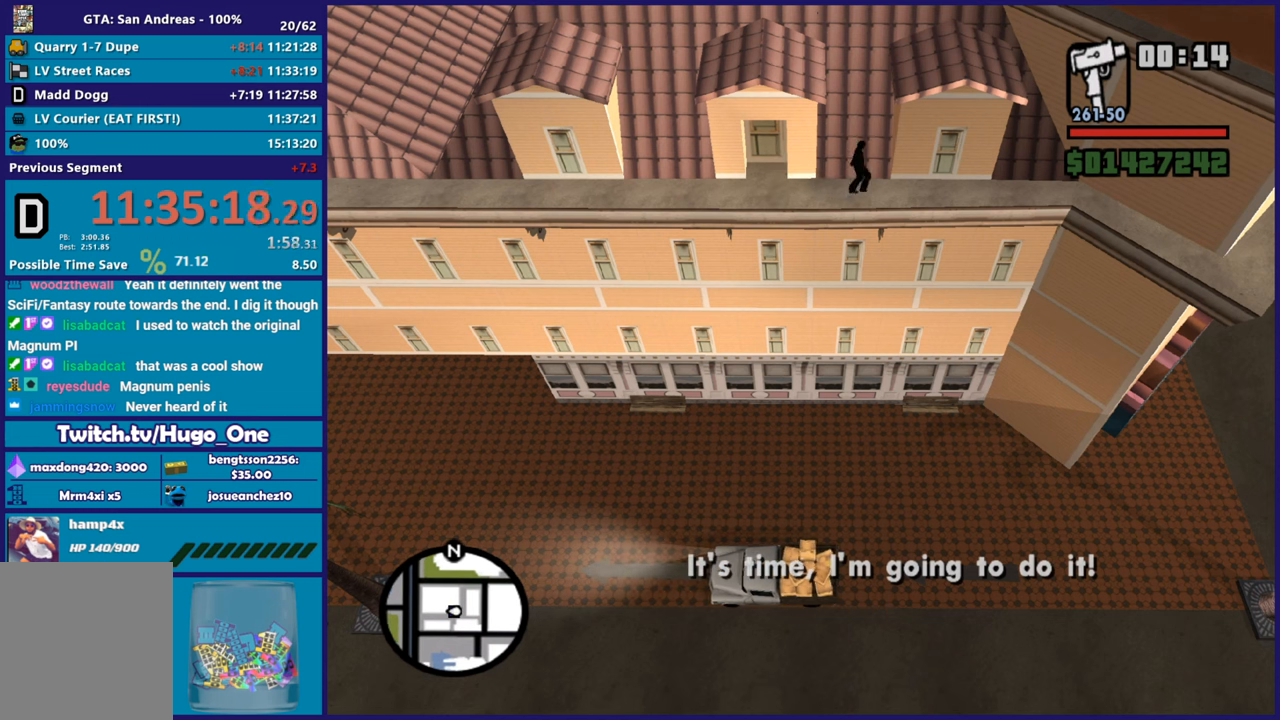
{"buttons": [], "left_stick": "center", "right_stick": "center", "button_events": [[267, "L2", "up"]]}
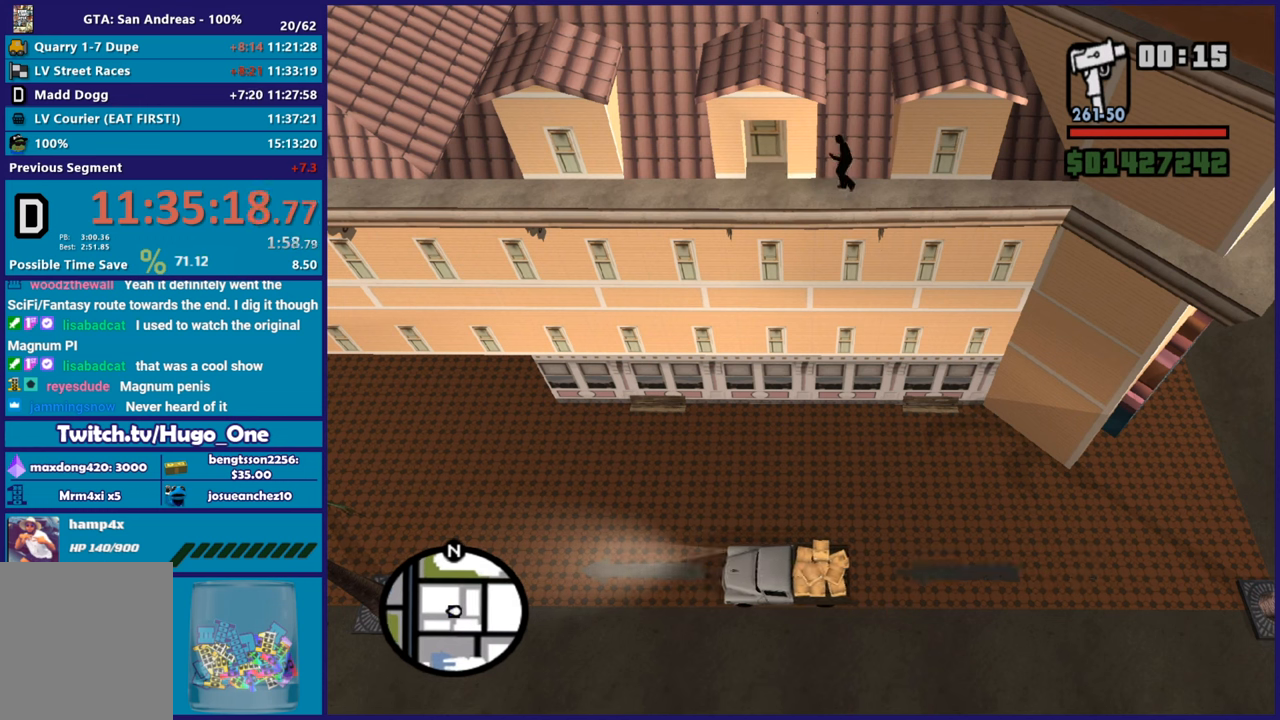
{"buttons": ["R2"], "left_stick": "center", "right_stick": "center", "button_events": [[100, "R2", "down"]]}
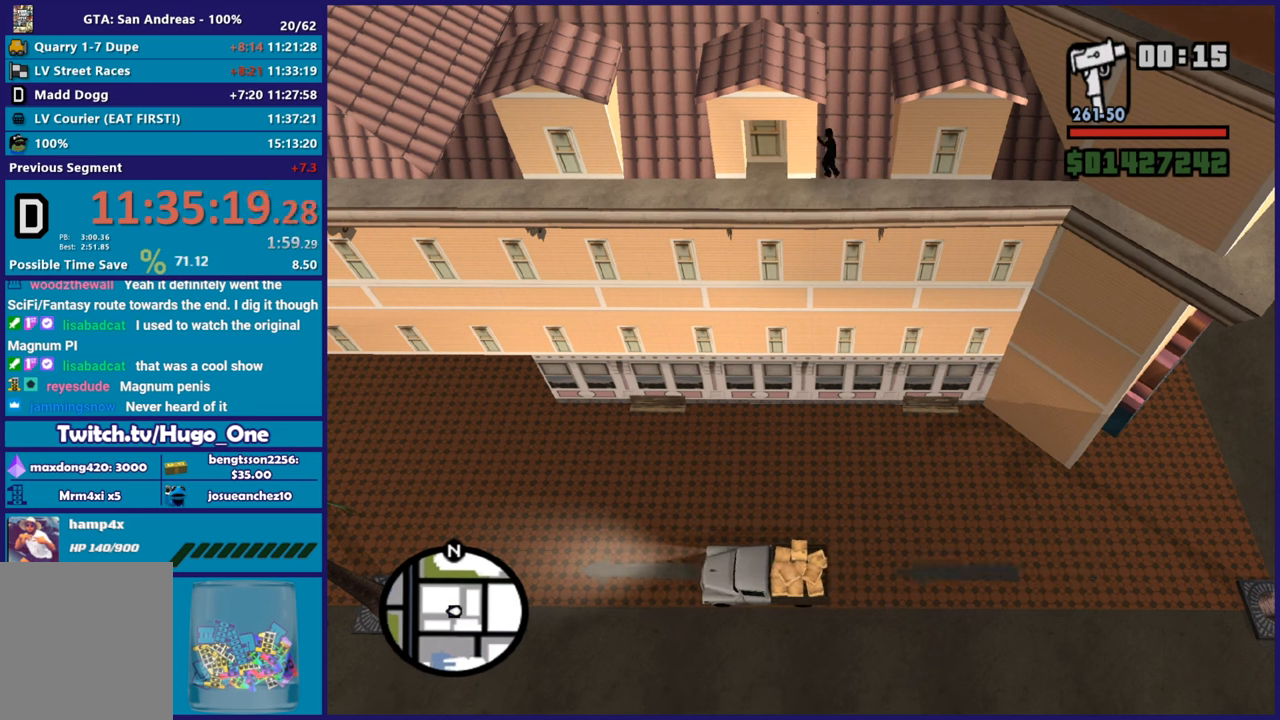
{"buttons": [], "left_stick": "center", "right_stick": "center", "button_events": [[17, "R2", "up"]]}
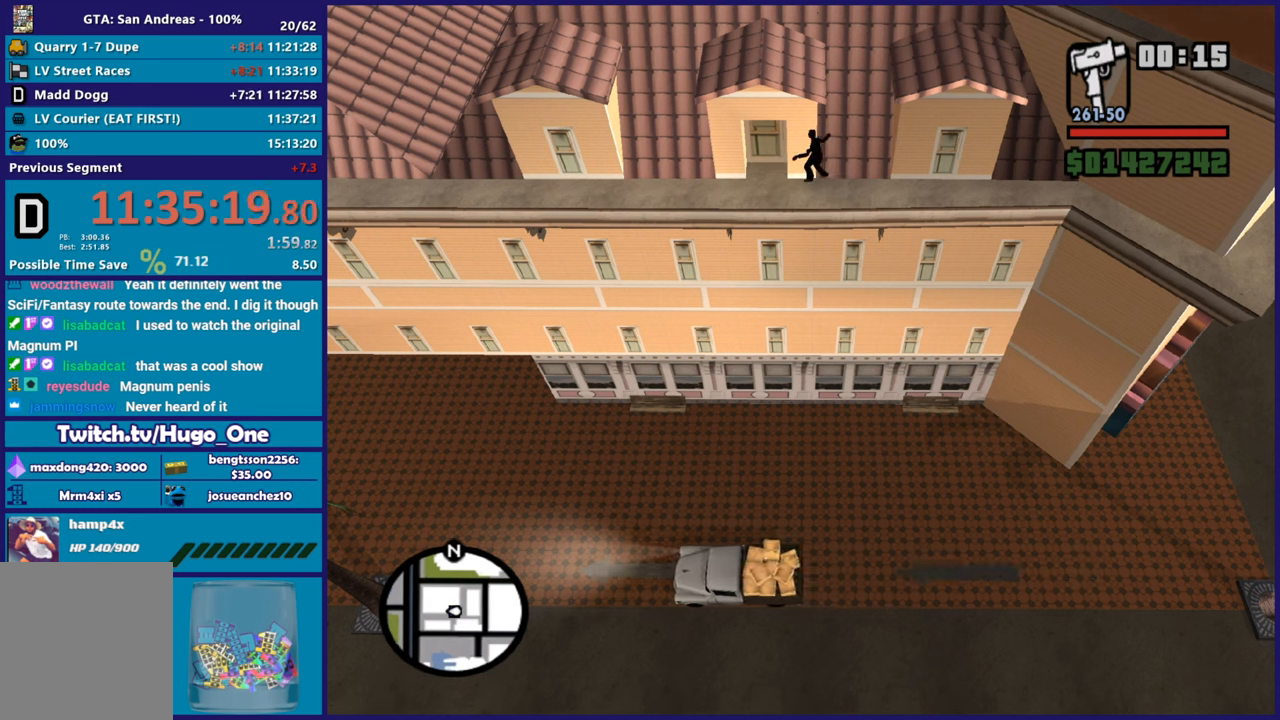
{"buttons": ["R2"], "left_stick": "center", "right_stick": "center", "button_events": [[350, "R2", "down"]]}
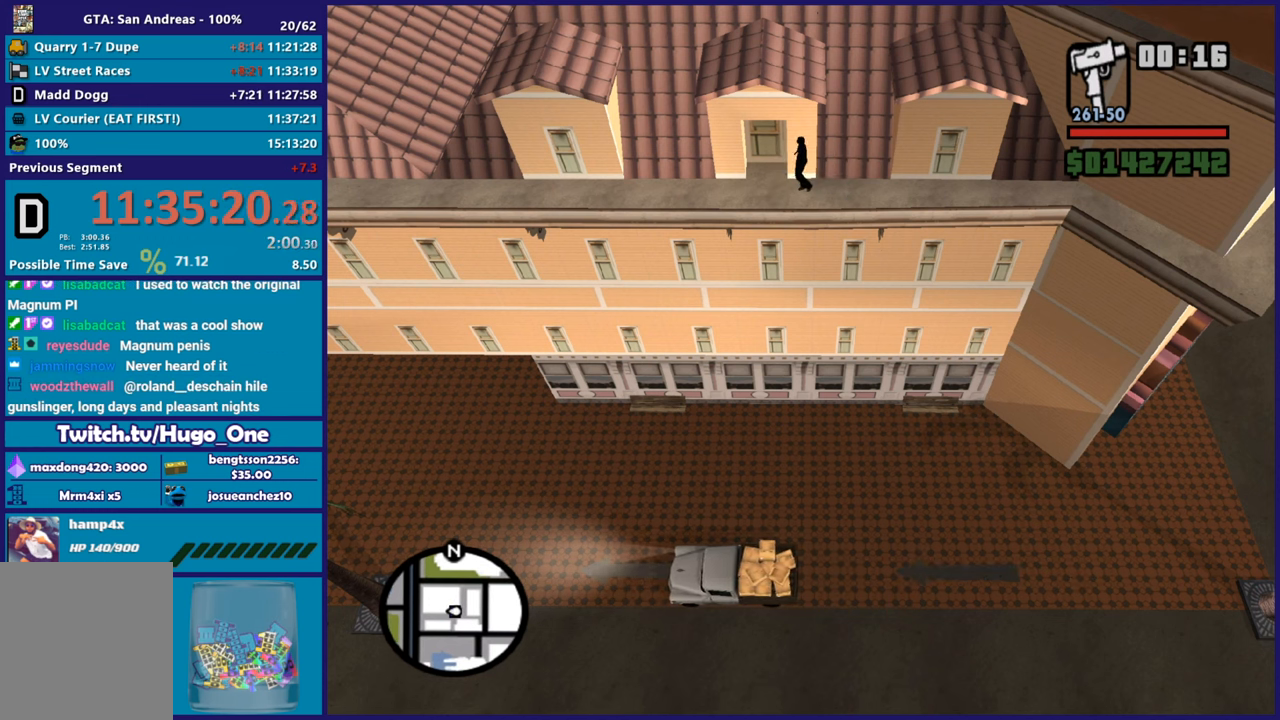
{"buttons": ["L2"], "left_stick": "center", "right_stick": "center", "button_events": [[201, "R2", "up"], [434, "L2", "down"]]}
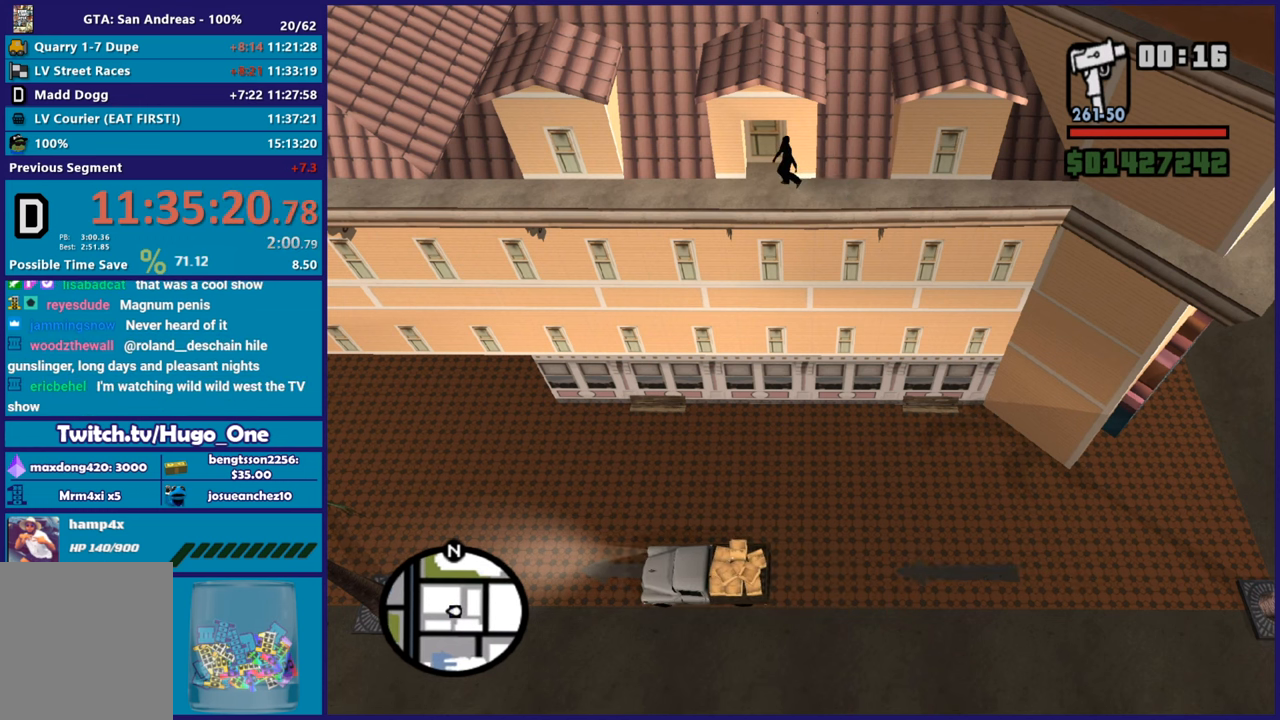
{"buttons": ["R2"], "left_stick": "center", "right_stick": "center", "button_events": [[50, "L2", "up"], [217, "R2", "down"]]}